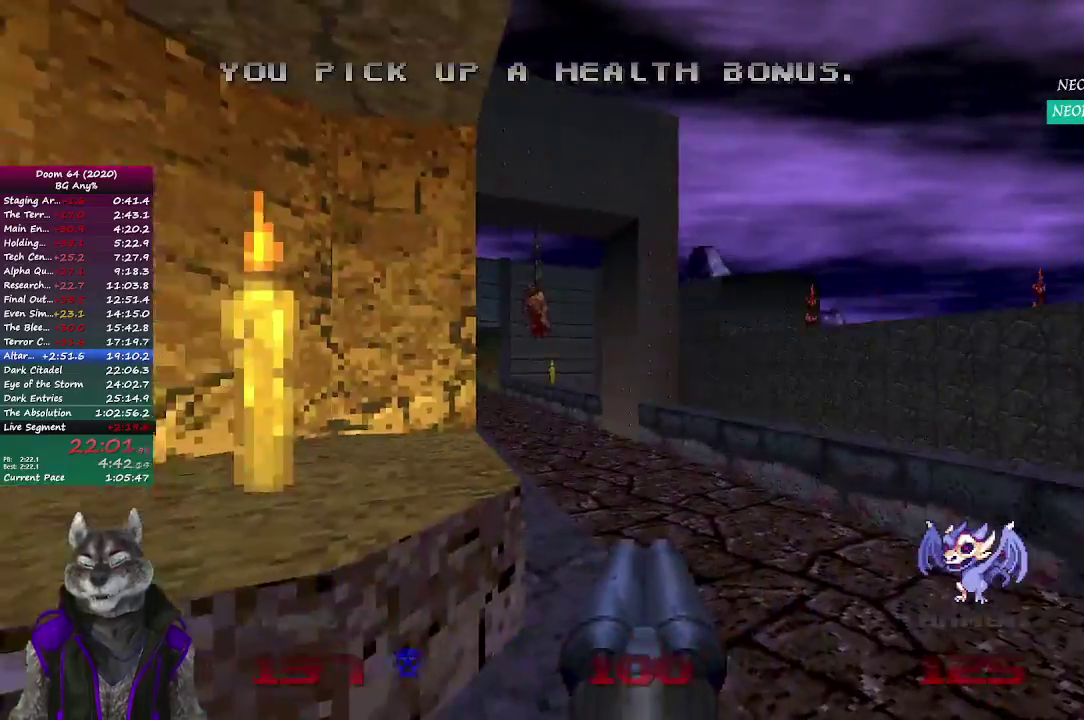
Gameplay with a controller (PlayStation layout); each line is a JSON object with the inputs held at the frame after it. "events" lists button and stick changes between this image and that frame as [ms after this image, input, new state], when the widget could be followed in between. Not read: L1 R1.
{"buttons": [], "left_stick": "up", "right_stick": "center", "events": [[350, "right_stick", "left"], [467, "right_stick", "center"]]}
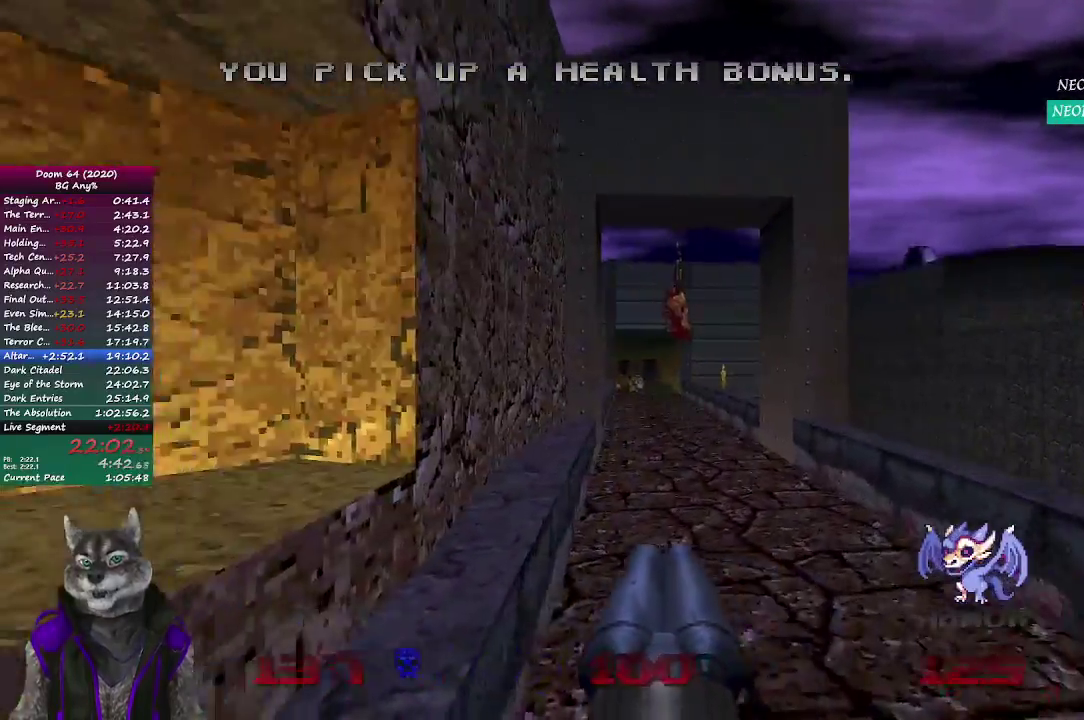
{"buttons": [], "left_stick": "up", "right_stick": "center", "events": []}
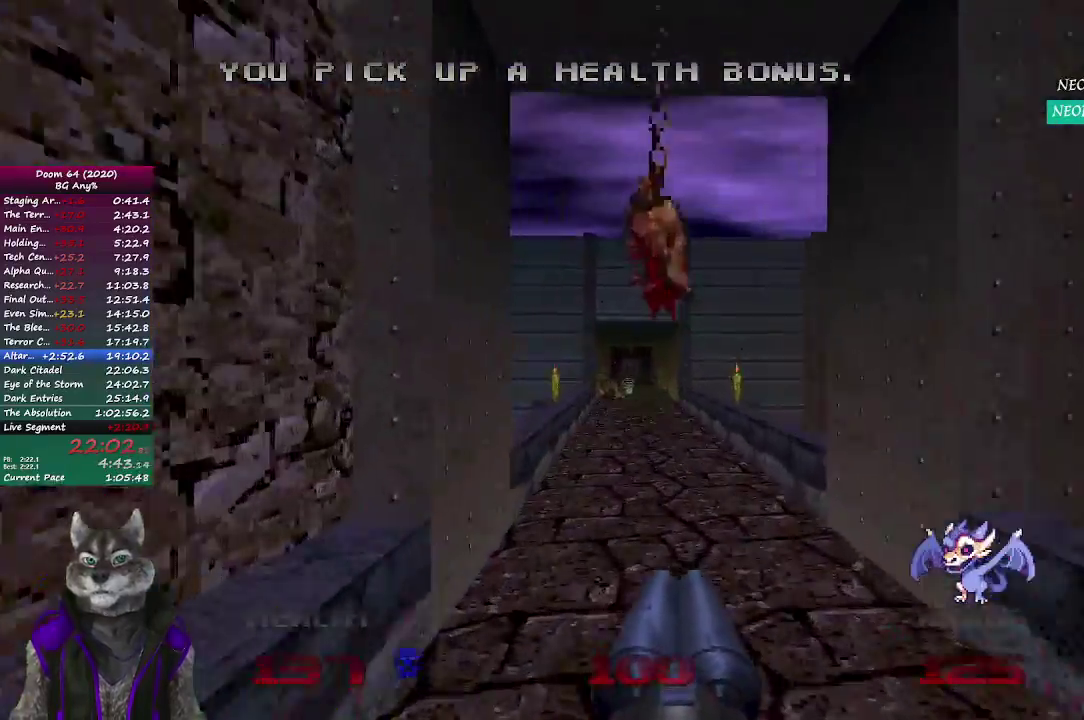
{"buttons": [], "left_stick": "up", "right_stick": "center", "events": []}
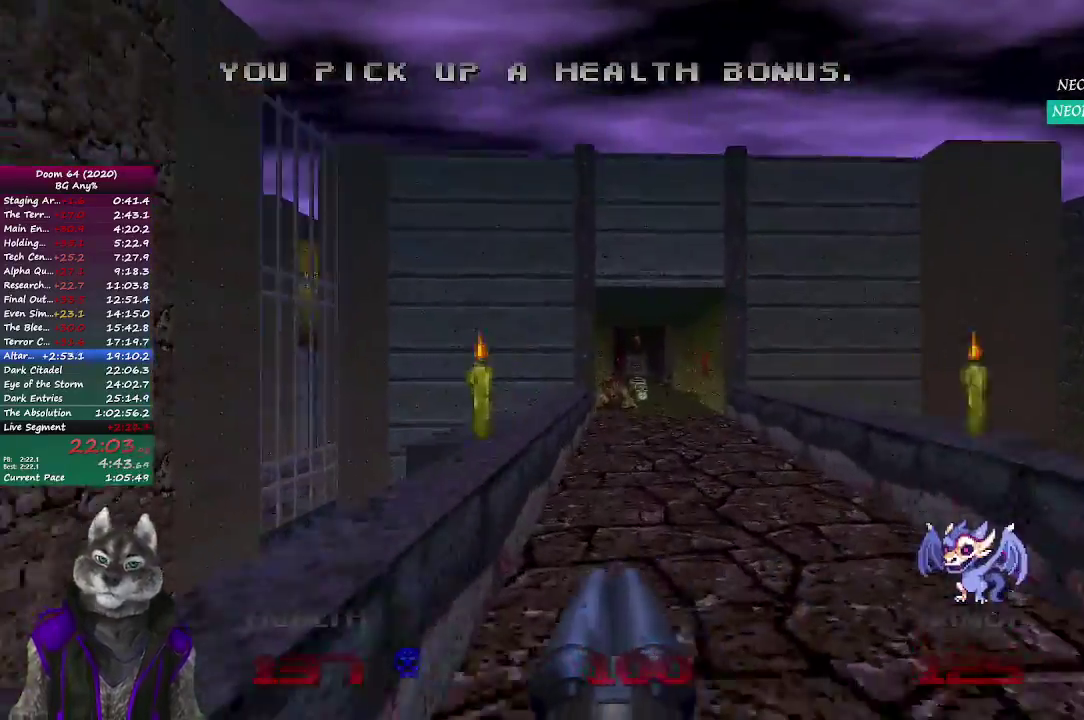
{"buttons": [], "left_stick": "up", "right_stick": "center", "events": []}
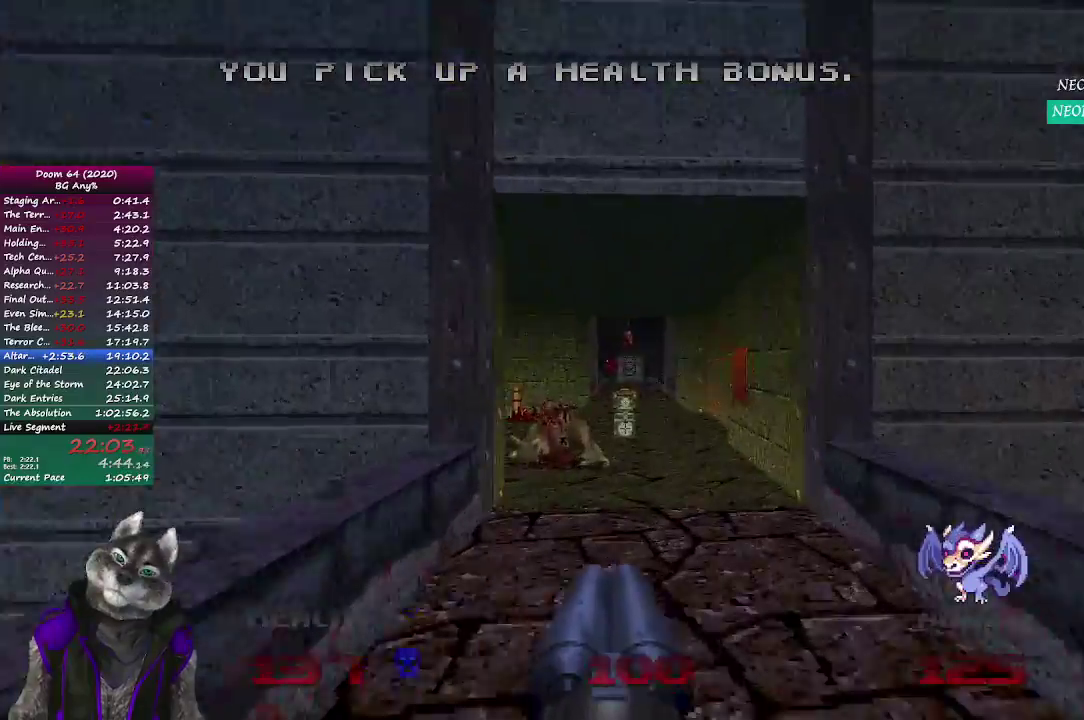
{"buttons": [], "left_stick": "up", "right_stick": "center", "events": []}
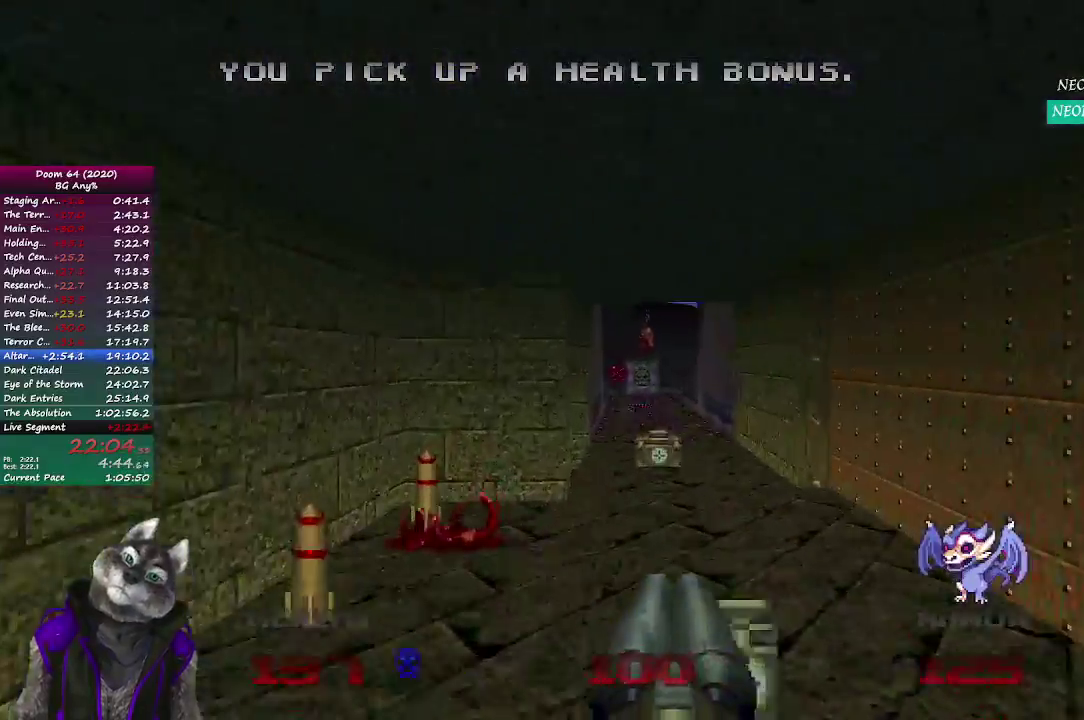
{"buttons": [], "left_stick": "up", "right_stick": "center", "events": []}
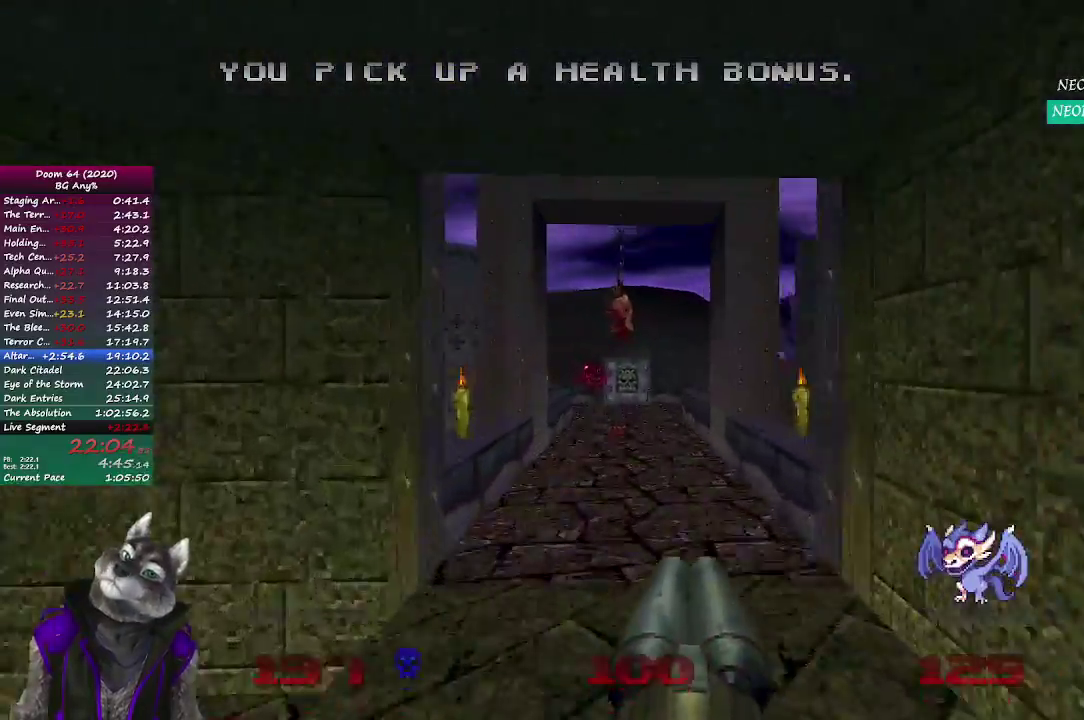
{"buttons": [], "left_stick": "up", "right_stick": "center", "events": []}
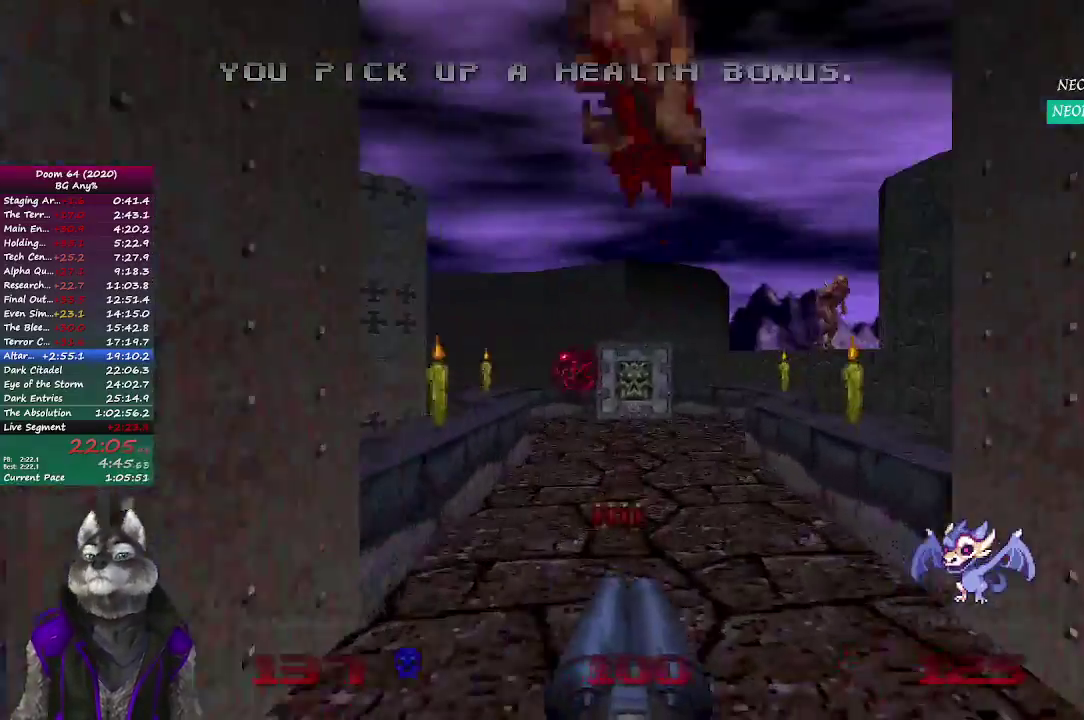
{"buttons": [], "left_stick": "up", "right_stick": "center", "events": []}
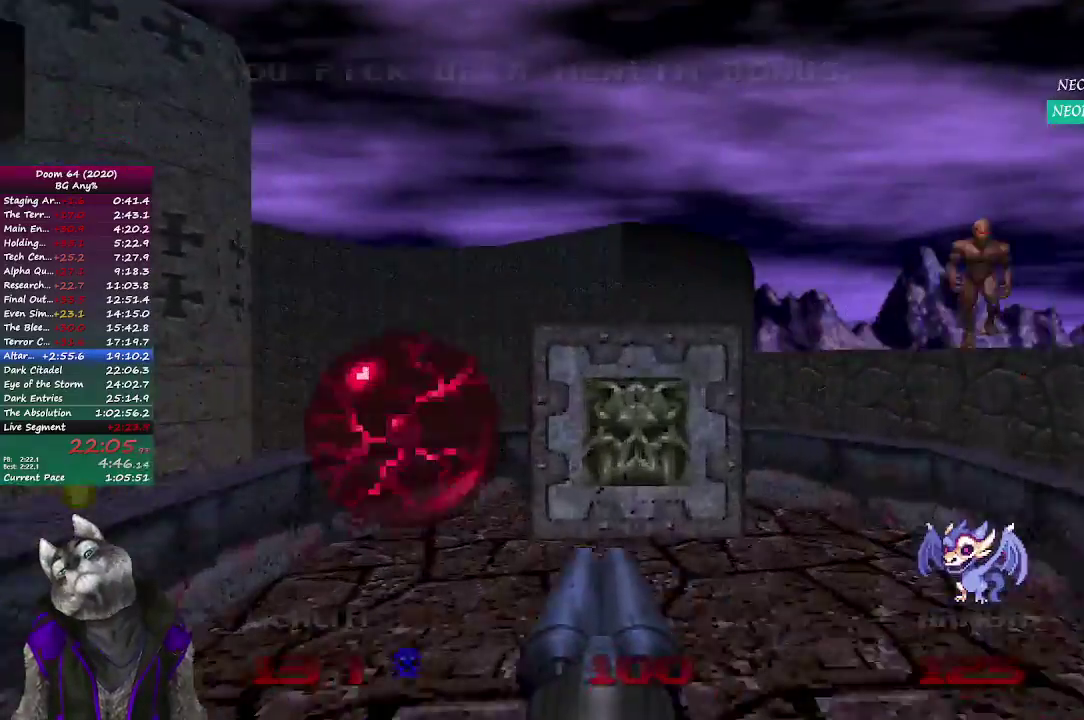
{"buttons": [], "left_stick": "down-right", "right_stick": "right", "events": [[133, "left_stick", "up-right"], [183, "left_stick", "right"], [200, "L2", "down"], [200, "right_stick", "right"], [300, "left_stick", "down-right"], [417, "L2", "up"]]}
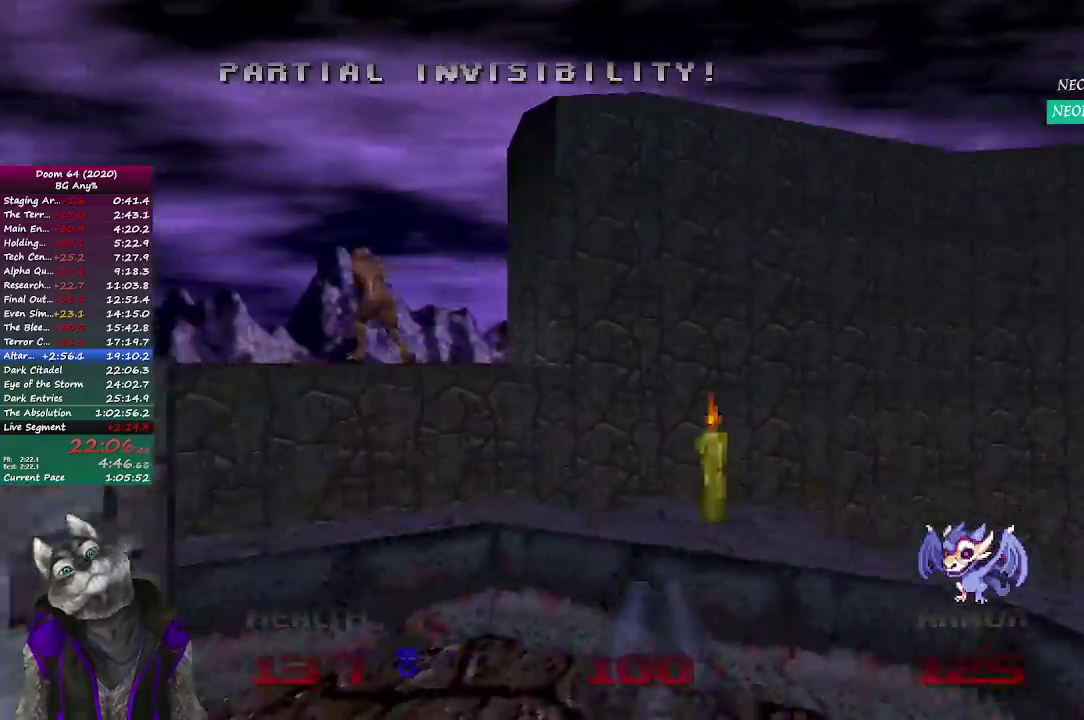
{"buttons": [], "left_stick": "up-right", "right_stick": "center", "events": [[33, "left_stick", "right"], [83, "left_stick", "up-right"], [183, "right_stick", "up-right"], [300, "right_stick", "center"]]}
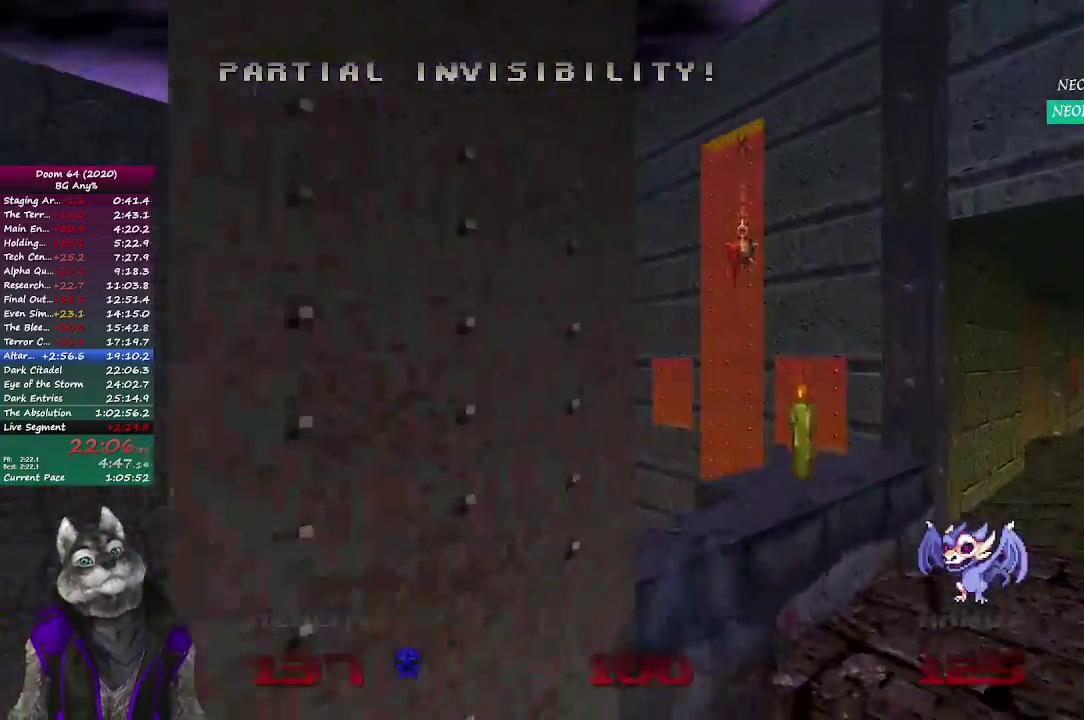
{"buttons": [], "left_stick": "up-right", "right_stick": "center", "events": [[217, "left_stick", "down-left"], [267, "left_stick", "up-right"], [417, "left_stick", "down-left"], [500, "left_stick", "up-right"]]}
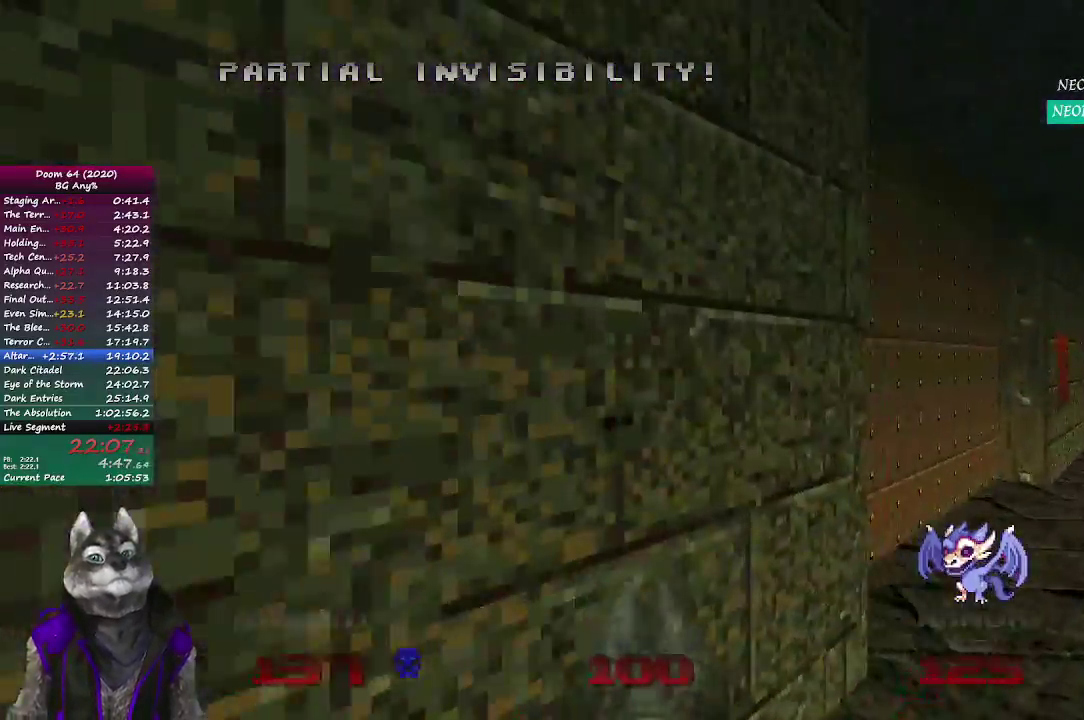
{"buttons": ["L2"], "left_stick": "up", "right_stick": "down-left", "events": [[150, "left_stick", "down-left"], [300, "left_stick", "up-right"], [367, "left_stick", "right"], [450, "L2", "down"], [467, "left_stick", "up"], [467, "right_stick", "down-left"]]}
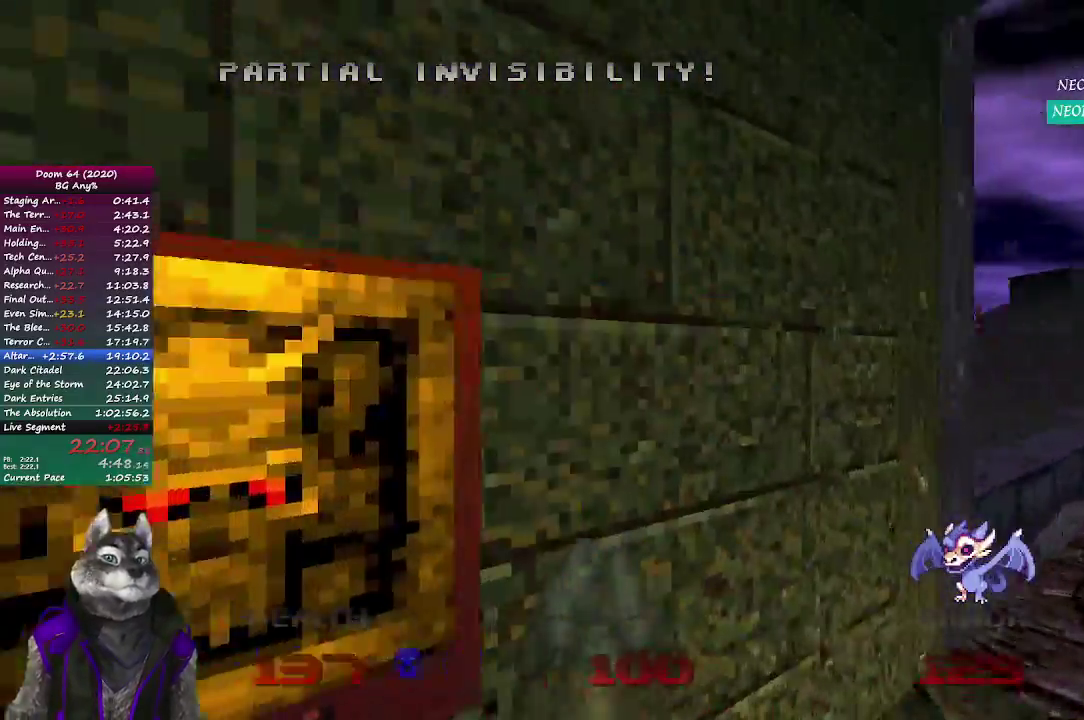
{"buttons": [], "left_stick": "up-left", "right_stick": "center", "events": [[83, "left_stick", "down-left"], [83, "right_stick", "left"], [167, "L2", "up"], [267, "right_stick", "center"], [483, "left_stick", "up-left"]]}
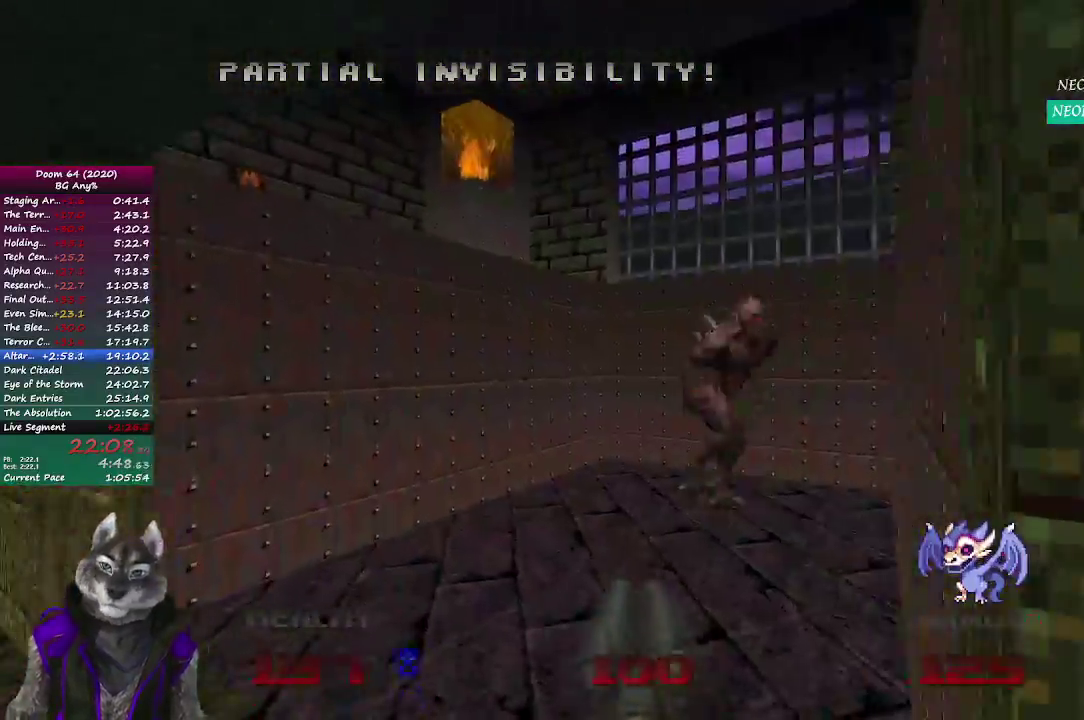
{"buttons": [], "left_stick": "down-left", "right_stick": "right", "events": [[67, "left_stick", "up"], [117, "right_stick", "right"], [133, "R2", "down"], [300, "left_stick", "up-left"], [317, "R2", "up"], [450, "left_stick", "down-left"]]}
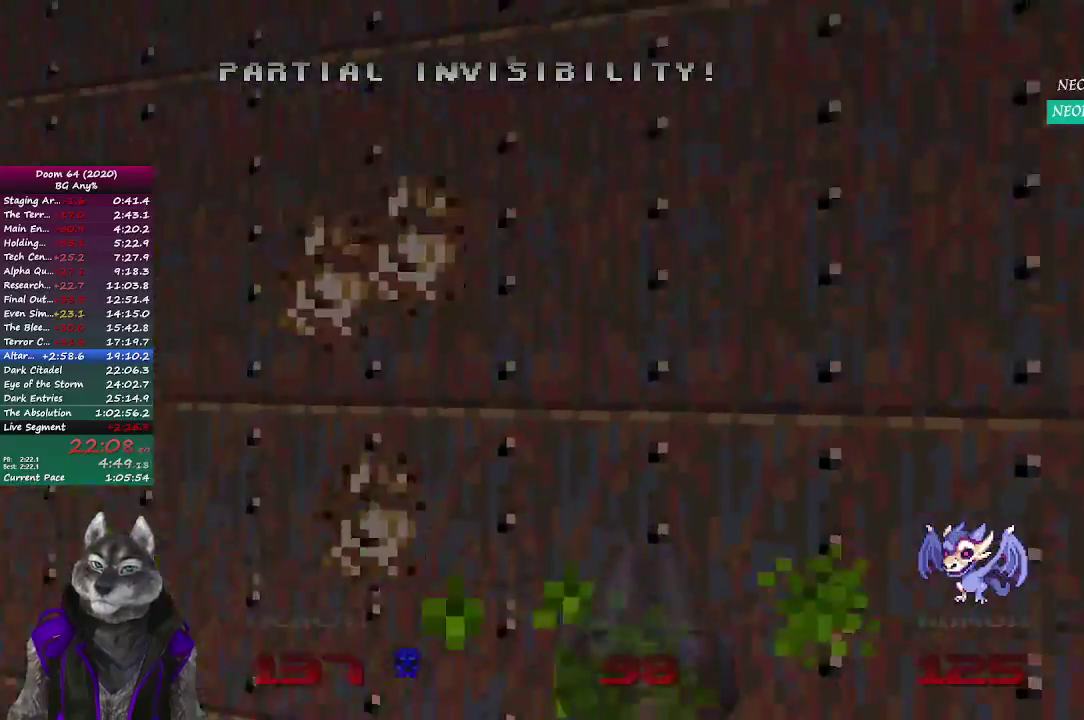
{"buttons": [], "left_stick": "center", "right_stick": "center", "events": [[100, "left_stick", "up-right"], [167, "left_stick", "down-left"], [217, "left_stick", "center"], [317, "right_stick", "center"]]}
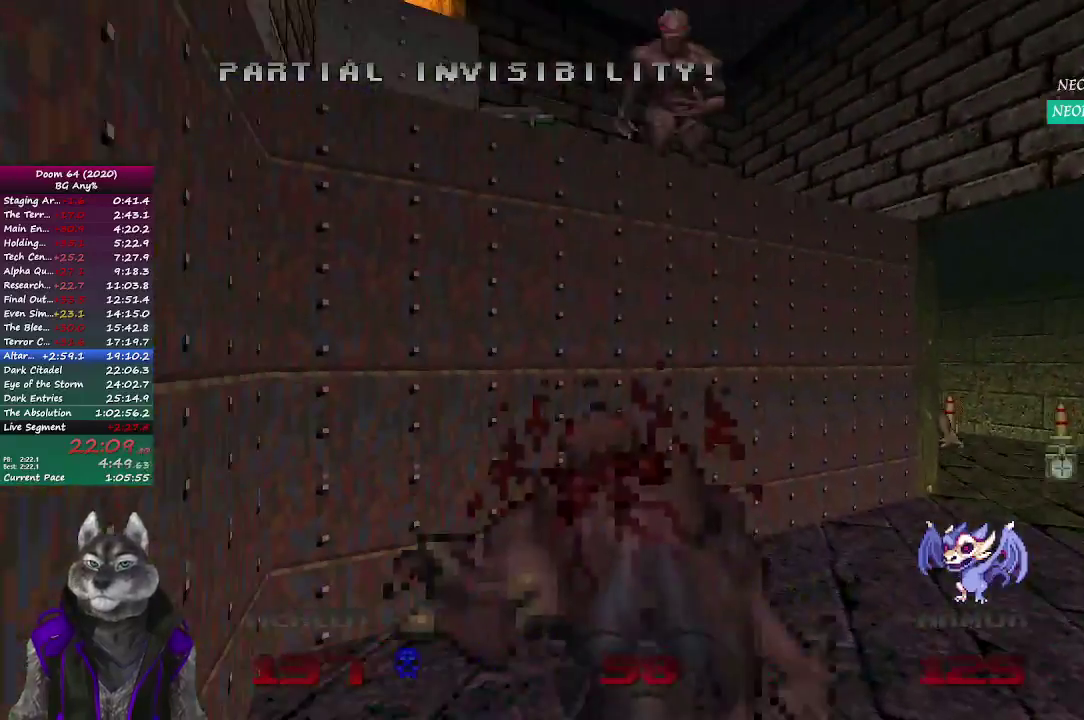
{"buttons": ["R2"], "left_stick": "center", "right_stick": "center", "events": [[83, "R2", "down"], [183, "left_stick", "down-right"], [233, "left_stick", "down"], [300, "left_stick", "center"]]}
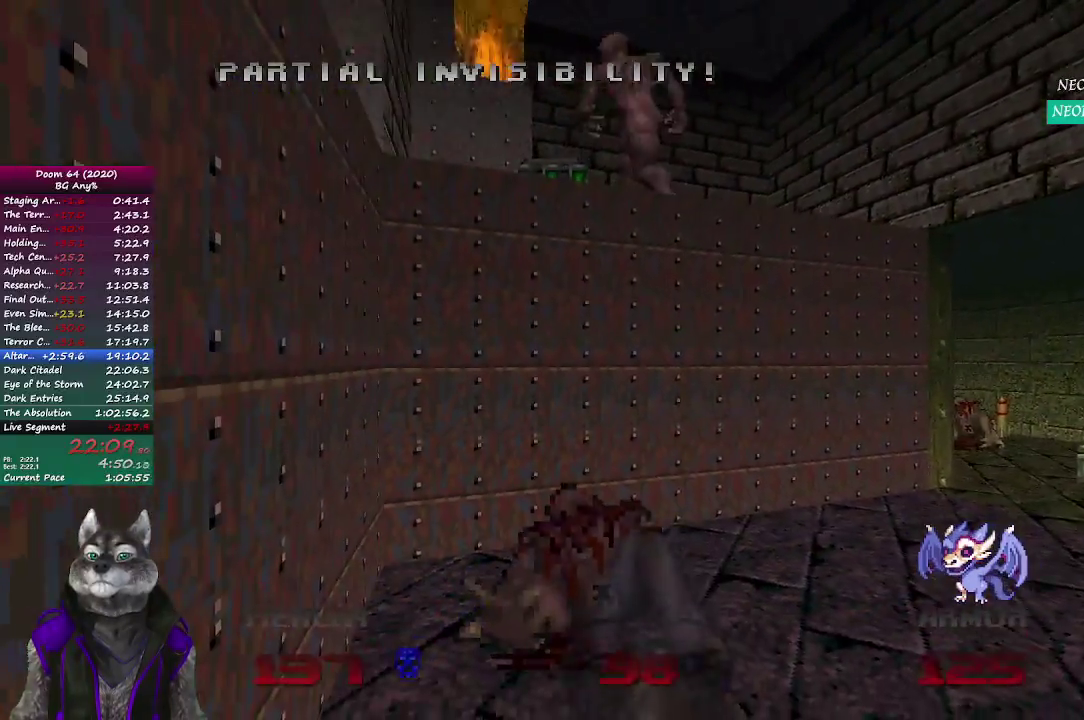
{"buttons": [], "left_stick": "up-left", "right_stick": "right", "events": [[233, "left_stick", "up"], [300, "R2", "up"], [367, "right_stick", "right"], [417, "left_stick", "up-left"]]}
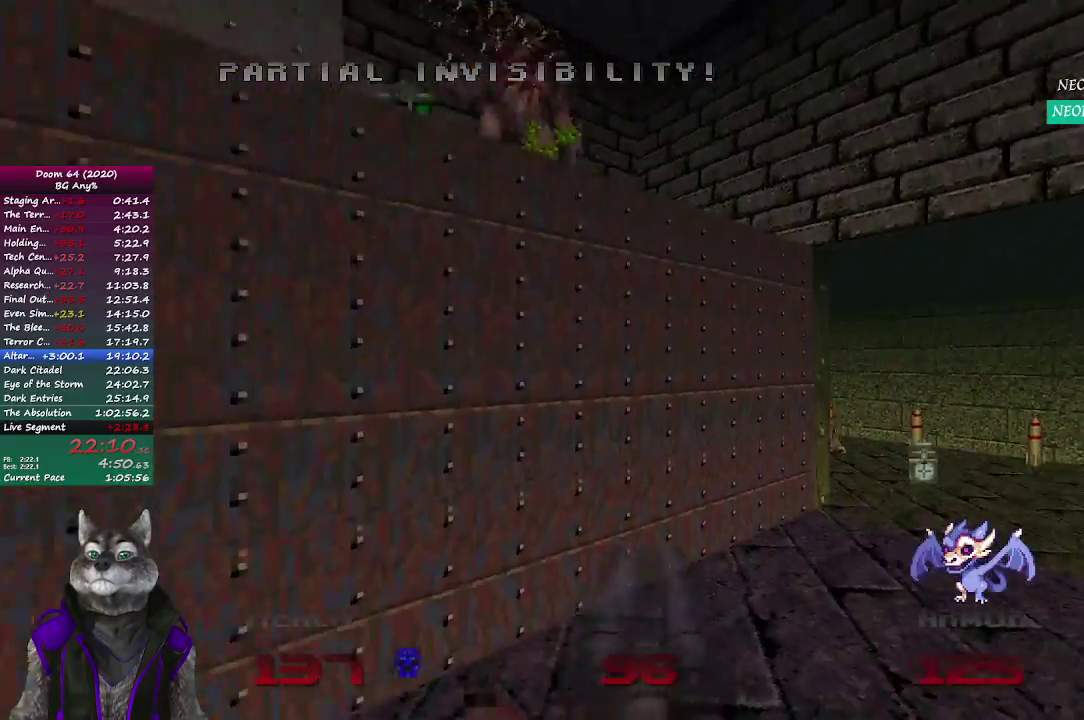
{"buttons": [], "left_stick": "center", "right_stick": "center", "events": [[167, "left_stick", "left"], [250, "right_stick", "center"], [300, "left_stick", "center"]]}
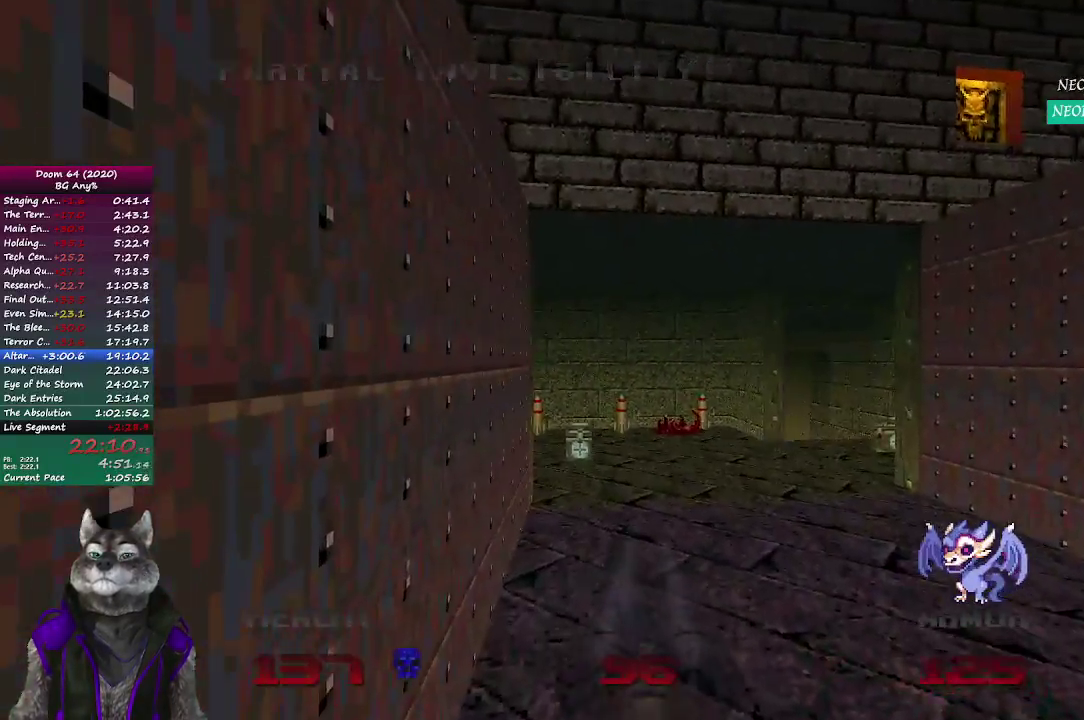
{"buttons": [], "left_stick": "left", "right_stick": "center", "events": [[50, "right_stick", "left"], [117, "right_stick", "center"], [500, "left_stick", "left"]]}
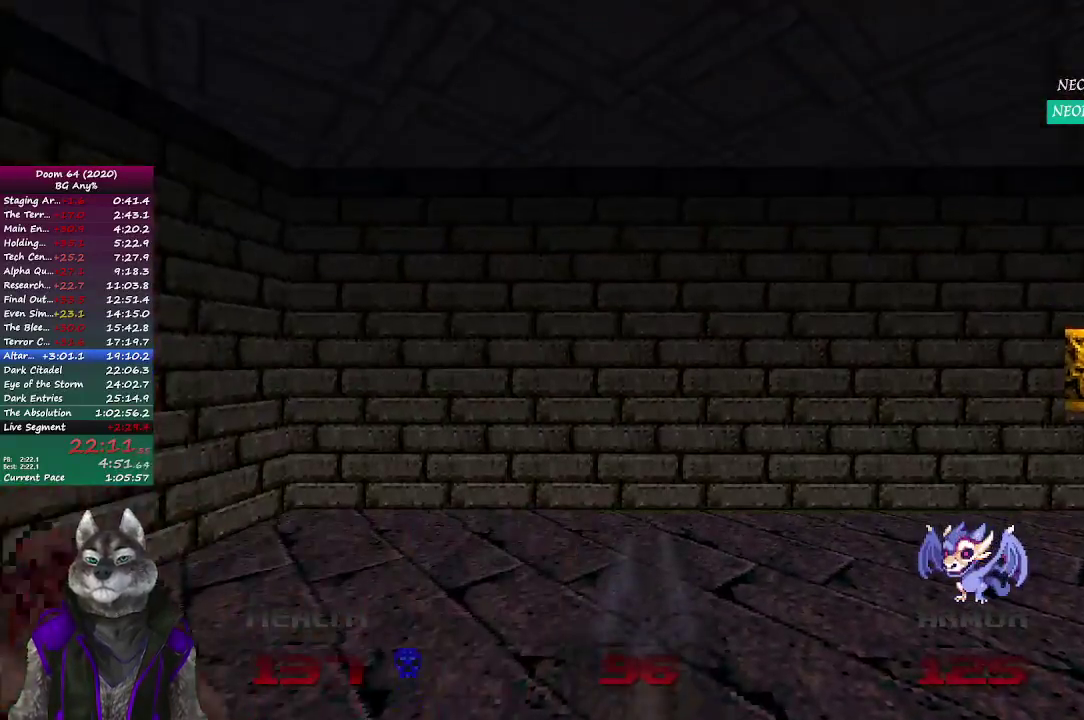
{"buttons": [], "left_stick": "up-right", "right_stick": "center", "events": [[200, "left_stick", "down-right"], [333, "left_stick", "up-right"]]}
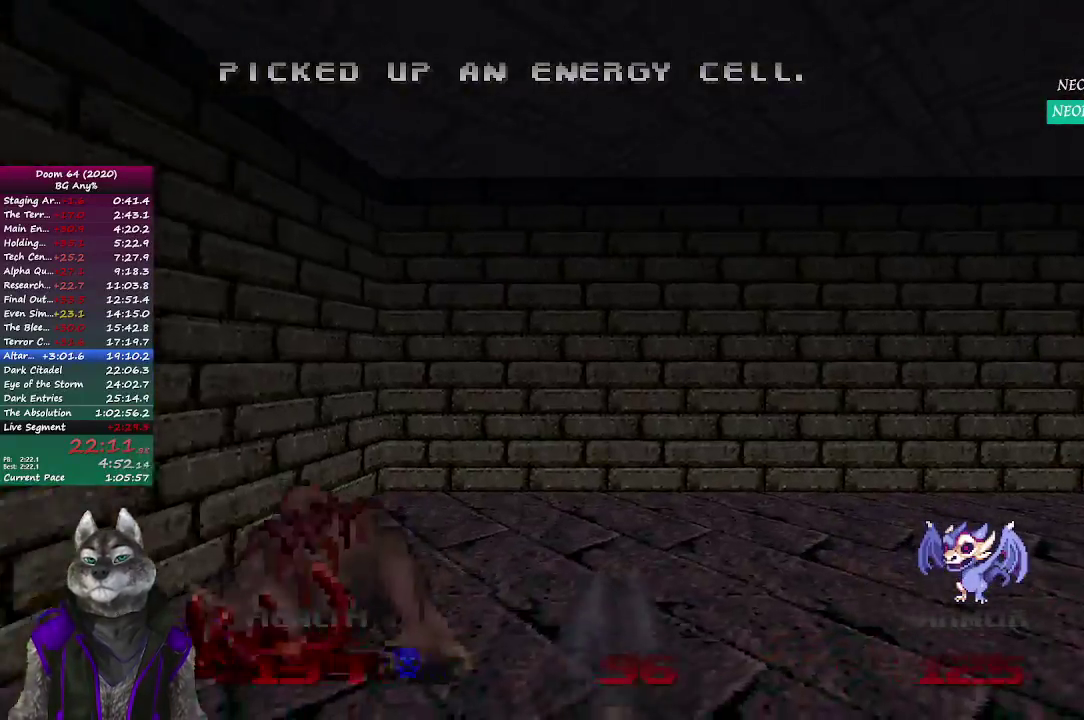
{"buttons": [], "left_stick": "up-right", "right_stick": "center", "events": []}
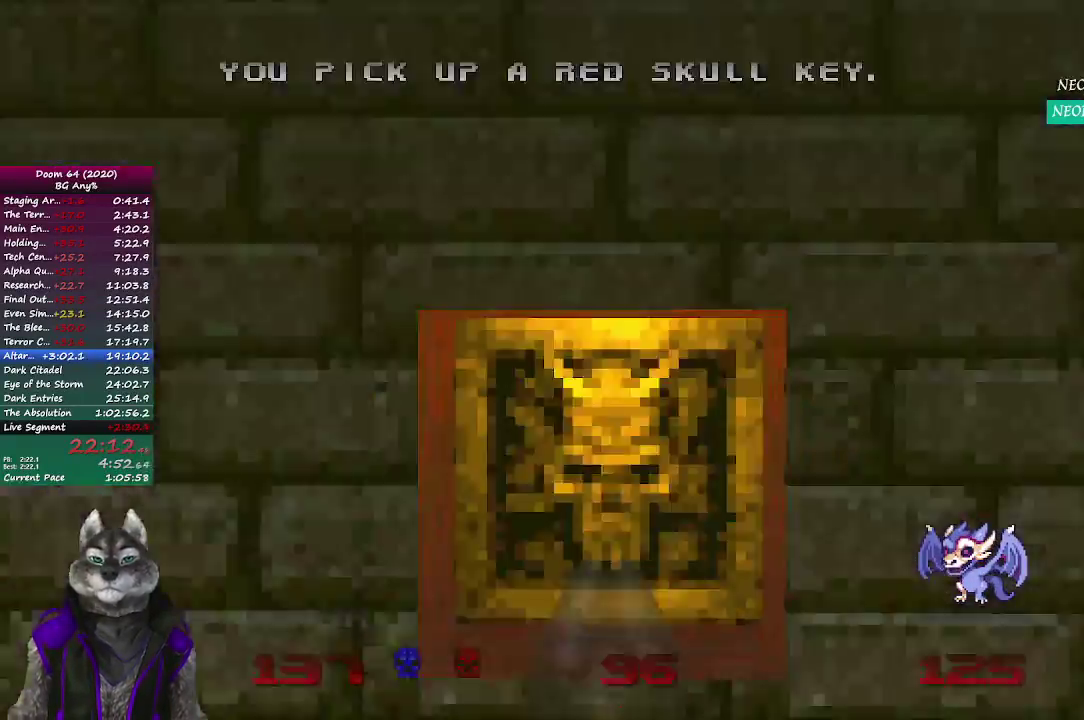
{"buttons": [], "left_stick": "up-right", "right_stick": "center", "events": [[17, "left_stick", "up"], [83, "L2", "down"], [83, "left_stick", "up-left"], [217, "left_stick", "left"], [317, "L2", "up"], [383, "left_stick", "up-left"], [450, "left_stick", "up-right"]]}
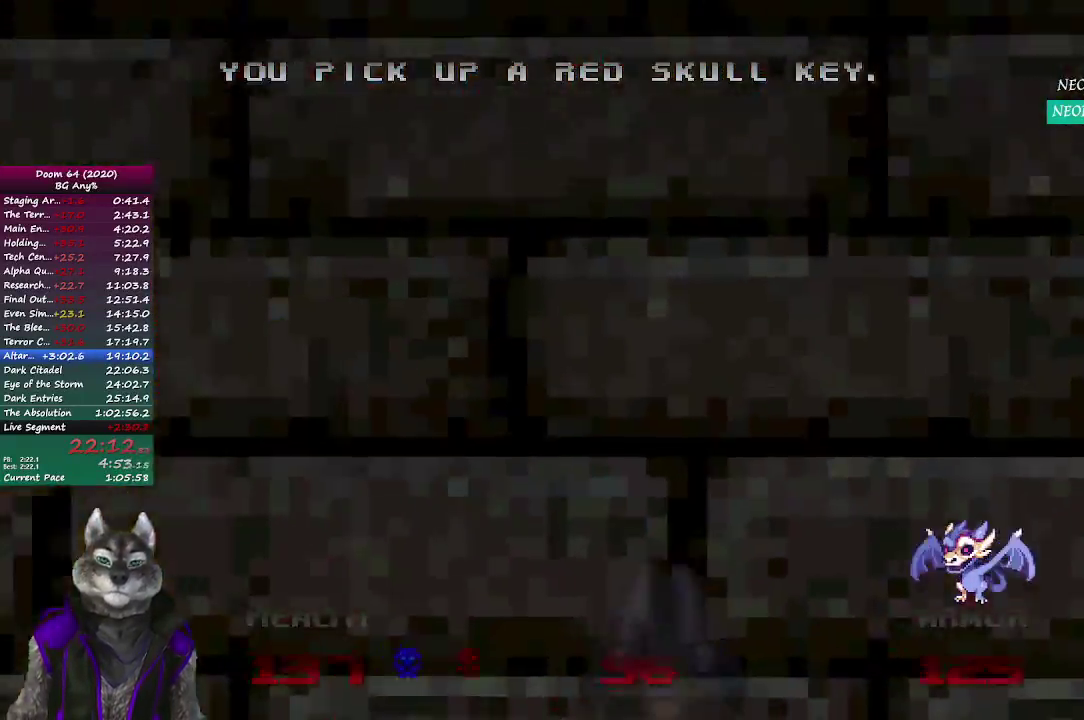
{"buttons": ["L2"], "left_stick": "down", "right_stick": "center", "events": [[383, "L2", "down"], [450, "left_stick", "down"]]}
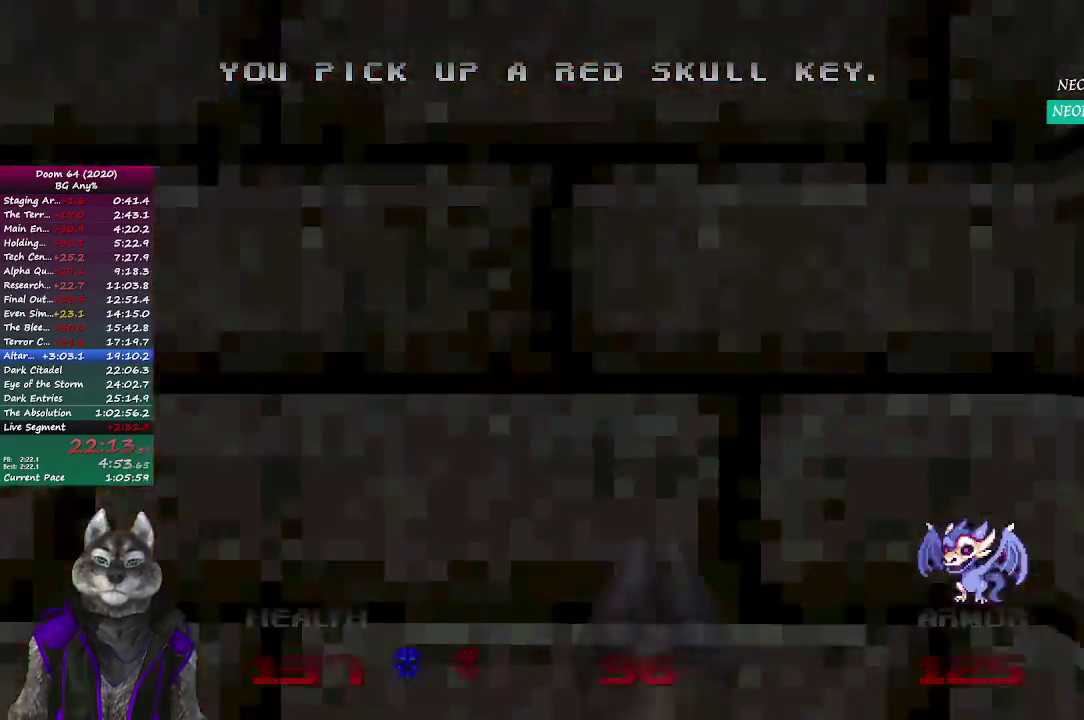
{"buttons": [], "left_stick": "up-right", "right_stick": "center", "events": [[100, "L2", "up"], [100, "left_stick", "down-left"], [183, "left_stick", "left"], [233, "left_stick", "up-left"], [300, "left_stick", "up"], [500, "left_stick", "up-right"]]}
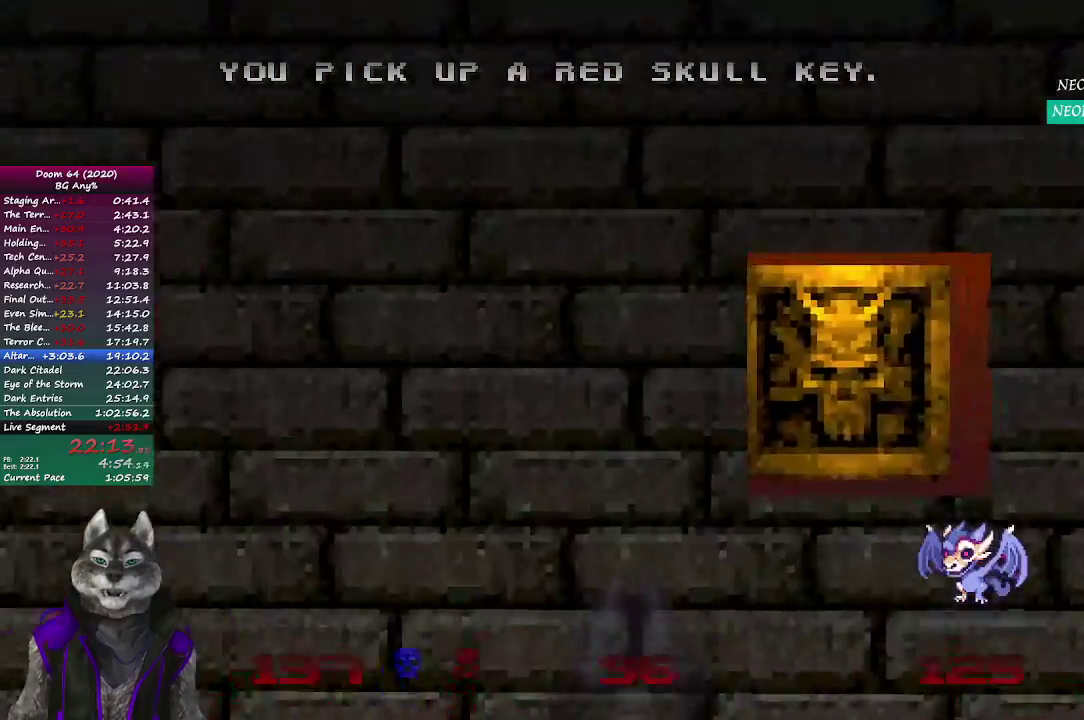
{"buttons": [], "left_stick": "up-left", "right_stick": "center"}